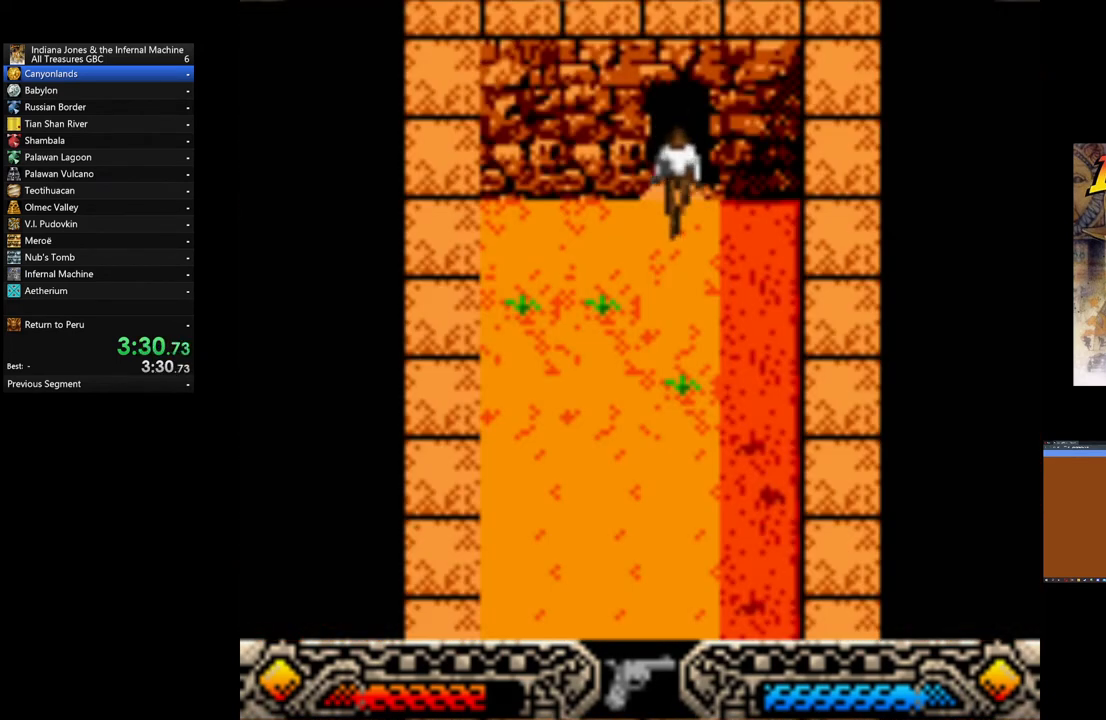
Gameplay with a controller (Xbox layout); each line is a JSON object with the inputs held at the frame after it. "events" lists button and stick changes between this image and that frame as [ms after this image, input, new state], when the widget could be followed in between. Not read: right_stick.
{"buttons": [], "left_stick": "down", "events": [[160, "SELECT", "down"], [240, "SELECT", "up"]]}
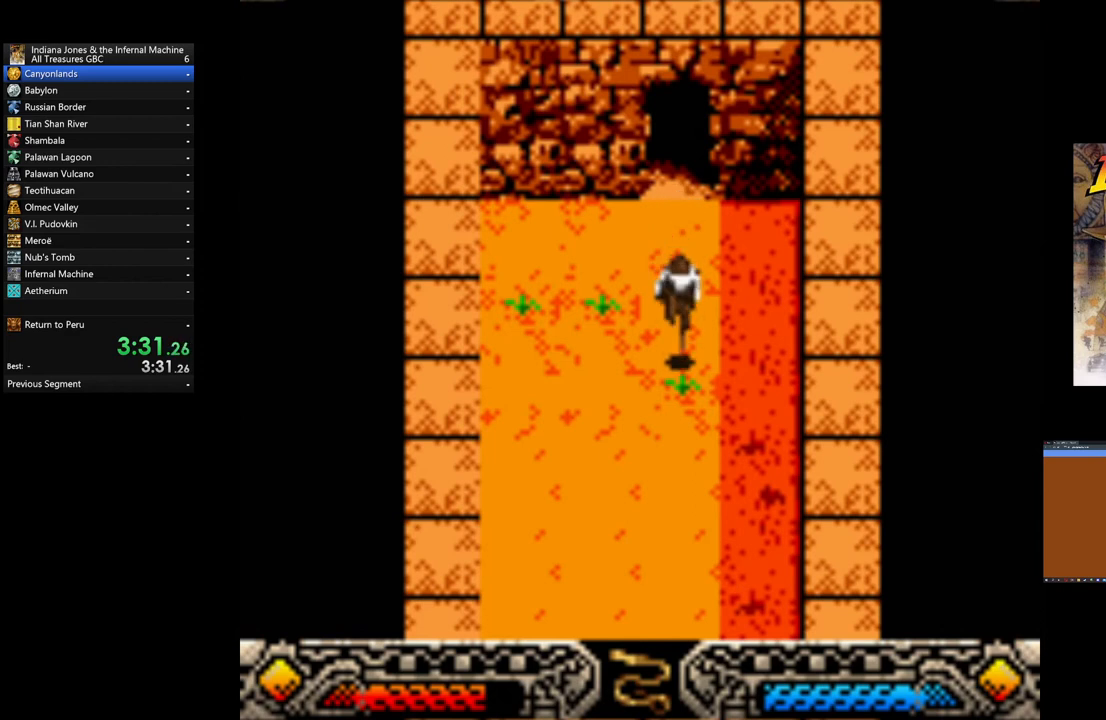
{"buttons": [], "left_stick": "down", "events": [[40, "SELECT", "down"], [160, "SELECT", "up"]]}
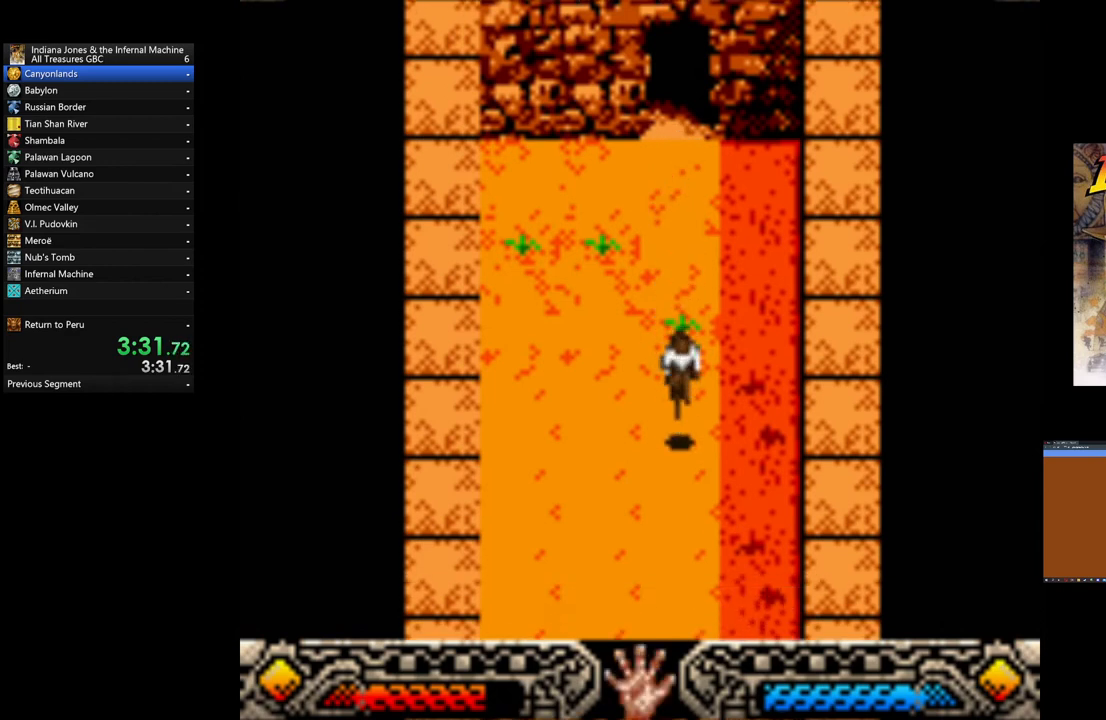
{"buttons": [], "left_stick": "down-left", "events": [[80, "SELECT", "down"], [120, "SELECT", "up"], [240, "left_stick", "down-left"], [400, "SELECT", "down"], [480, "SELECT", "up"]]}
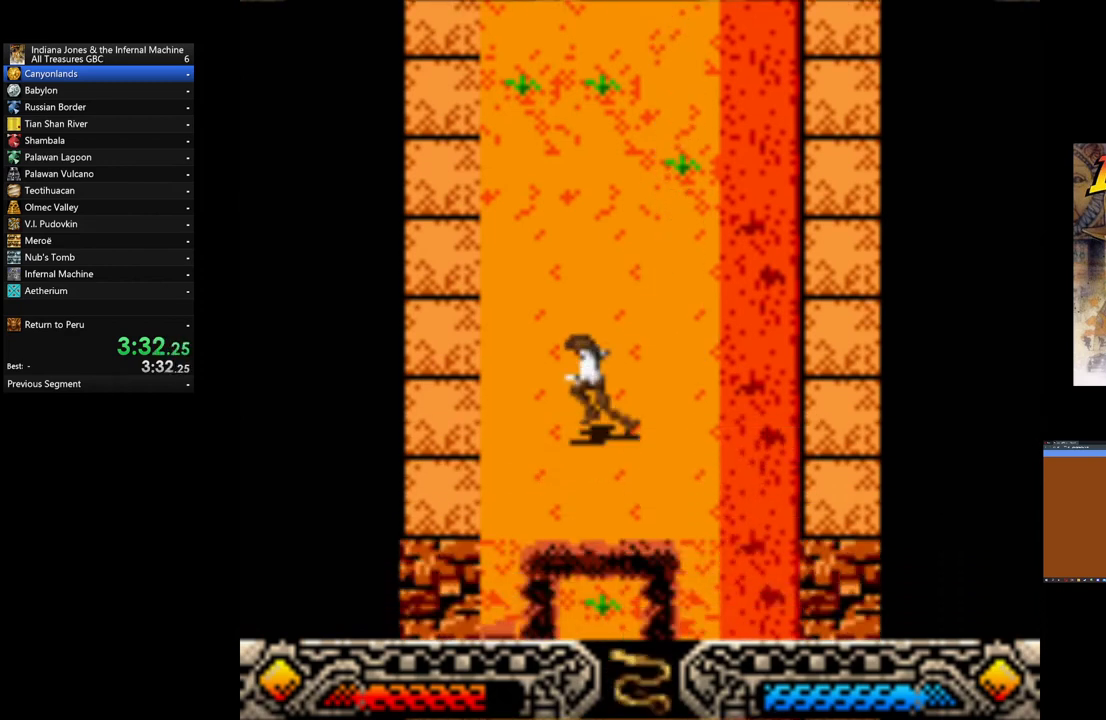
{"buttons": [], "left_stick": "center", "events": [[40, "left_stick", "down"], [160, "left_stick", "center"], [200, "SELECT", "down"], [280, "SELECT", "up"], [360, "SELECT", "down"], [480, "SELECT", "up"]]}
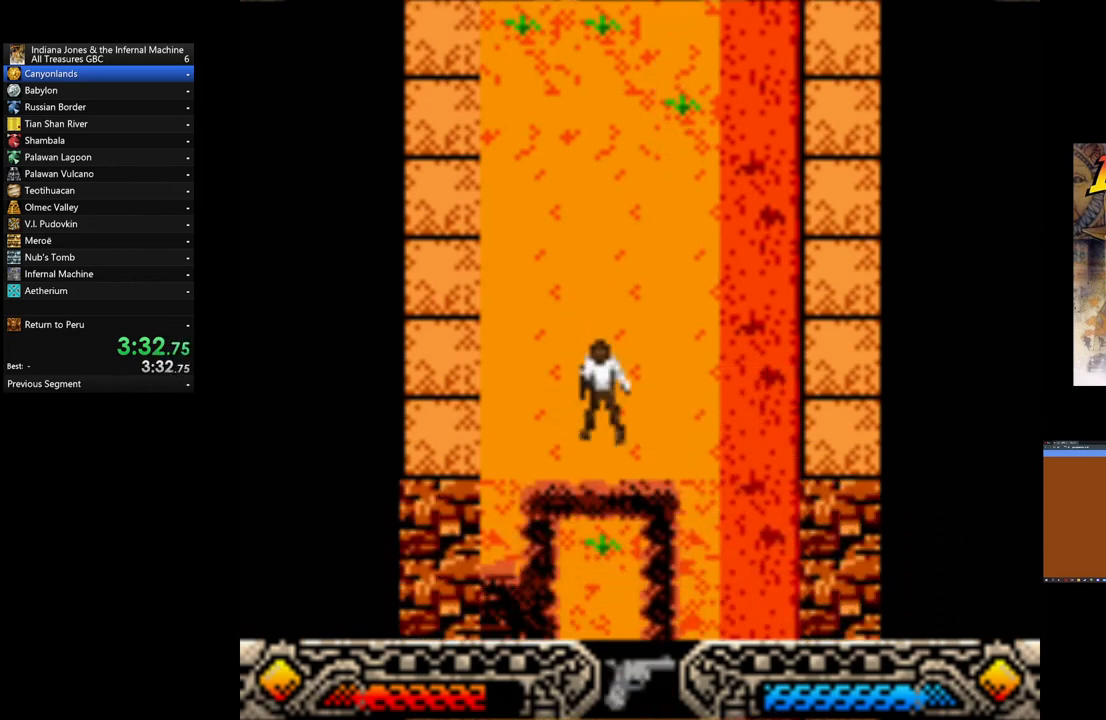
{"buttons": [], "left_stick": "down", "events": [[280, "left_stick", "down"]]}
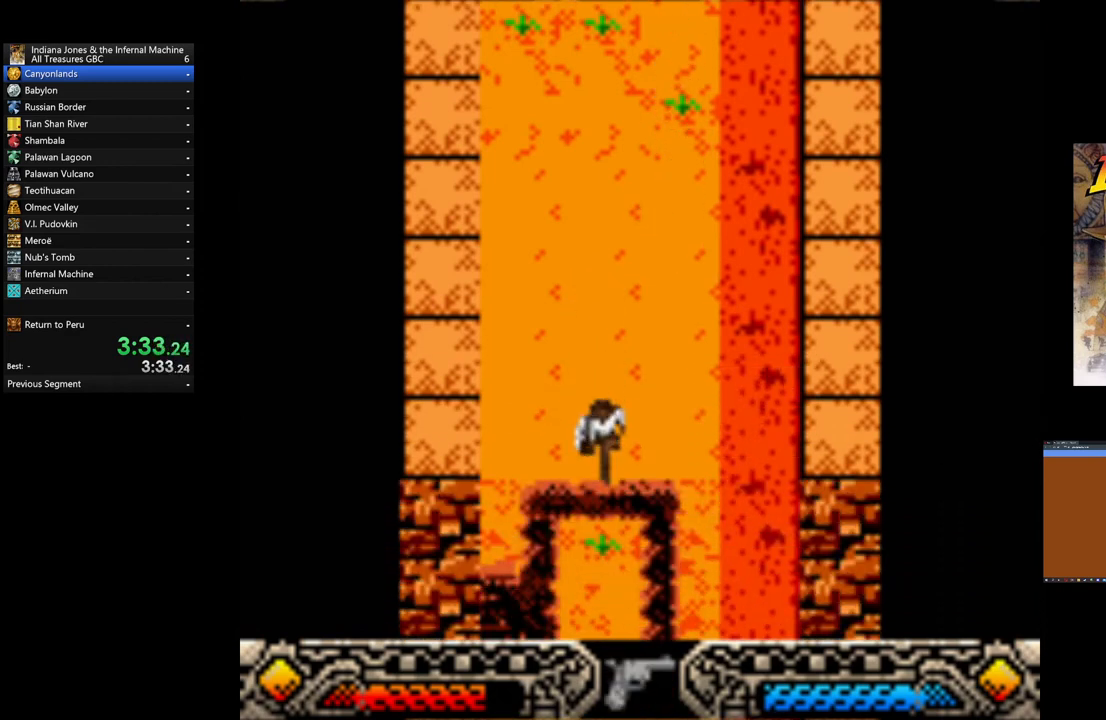
{"buttons": [], "left_stick": "center", "events": [[160, "A", "down"], [200, "left_stick", "center"], [280, "A", "up"], [360, "A", "down"], [440, "A", "up"]]}
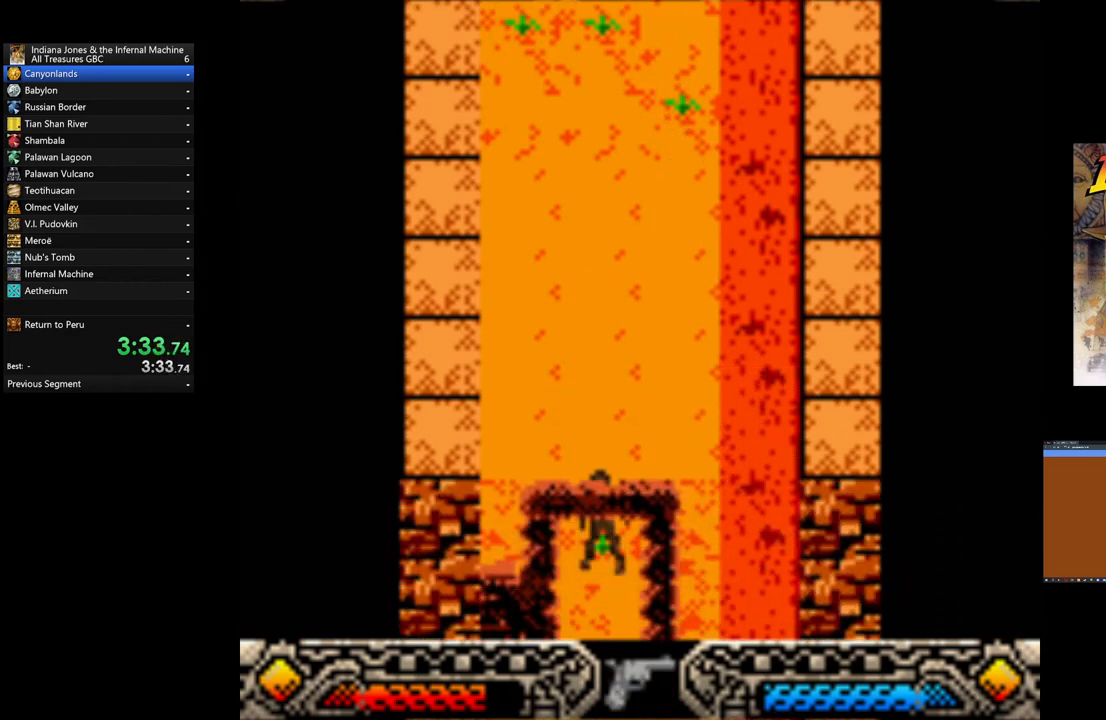
{"buttons": ["A"], "left_stick": "down", "events": [[200, "left_stick", "down"], [280, "A", "down"], [400, "A", "up"], [520, "A", "down"]]}
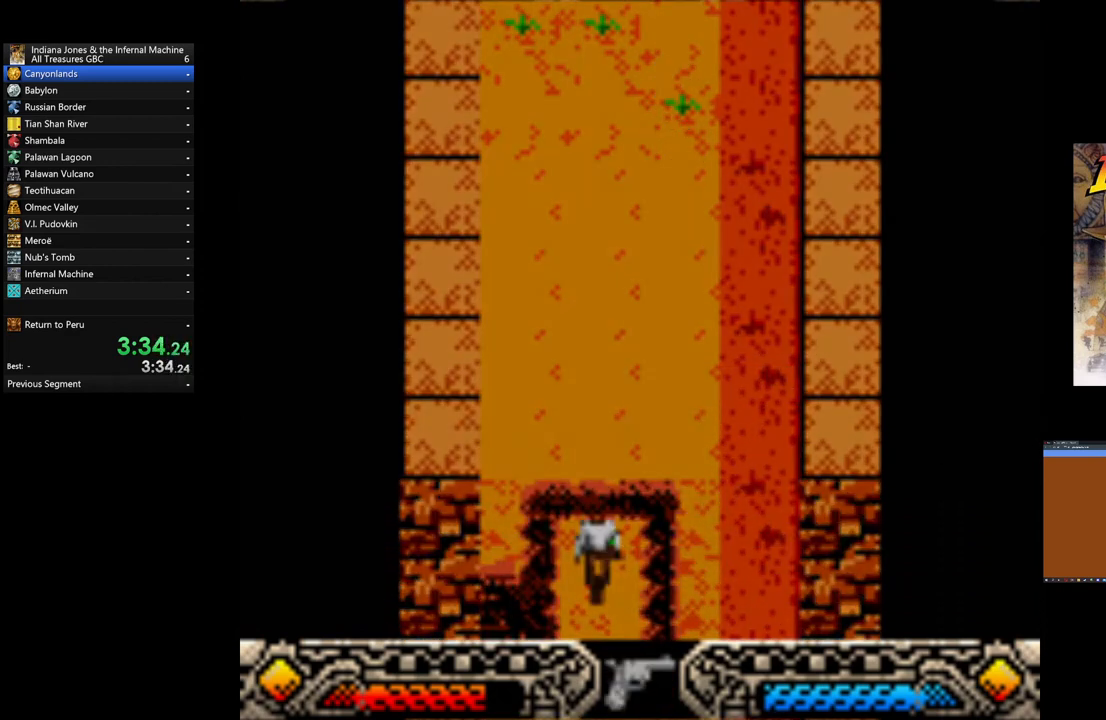
{"buttons": [], "left_stick": "center", "events": [[120, "A", "up"], [160, "A", "down"], [280, "A", "up"], [360, "A", "down"], [400, "left_stick", "center"], [480, "A", "up"]]}
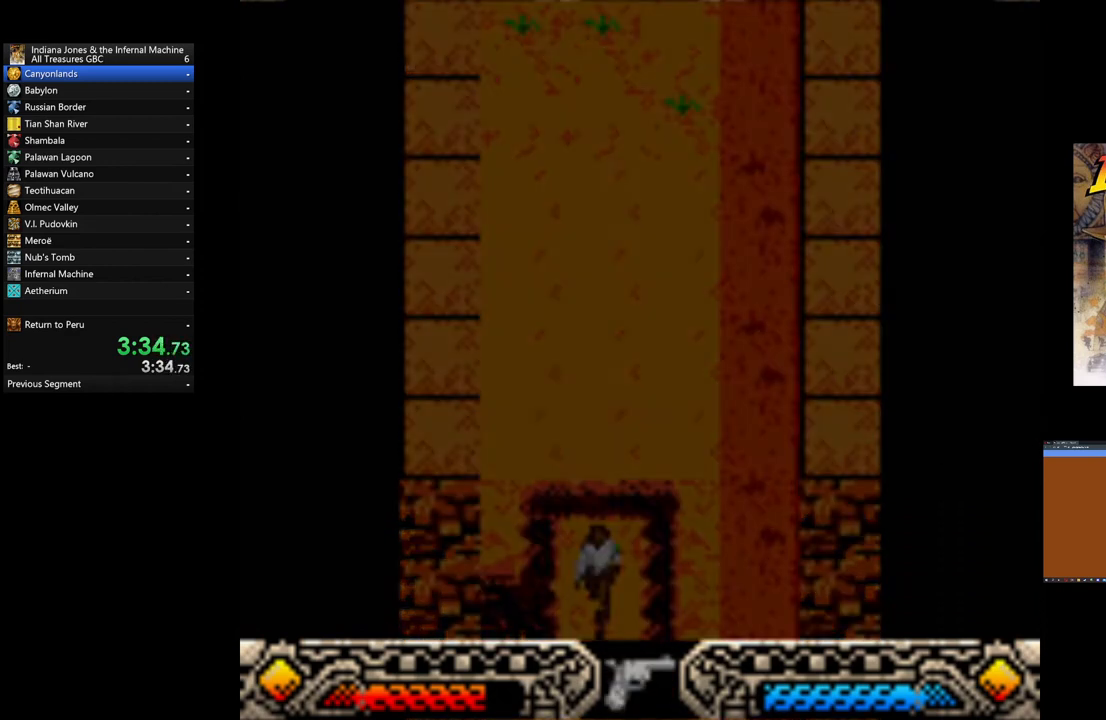
{"buttons": ["A"], "left_stick": "right", "events": [[80, "A", "down"], [200, "A", "up"], [280, "A", "down"], [320, "left_stick", "right"], [400, "A", "up"], [480, "A", "down"]]}
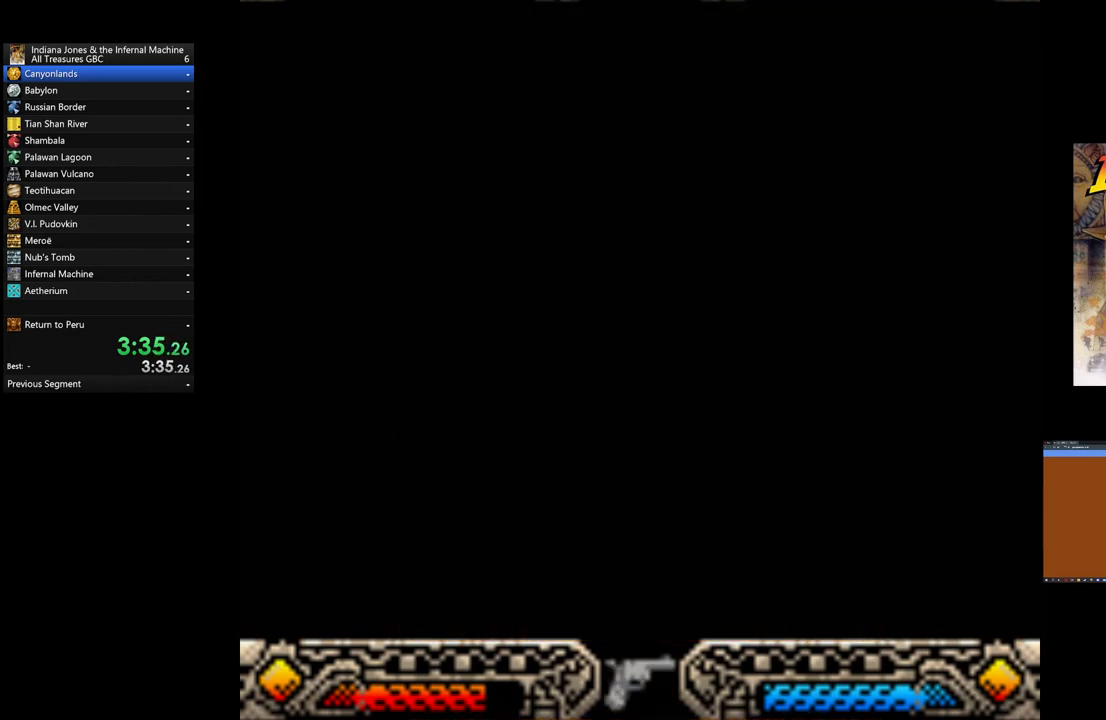
{"buttons": [], "left_stick": "right", "events": [[80, "A", "up"], [120, "A", "down"], [240, "A", "up"], [320, "A", "down"], [440, "A", "up"]]}
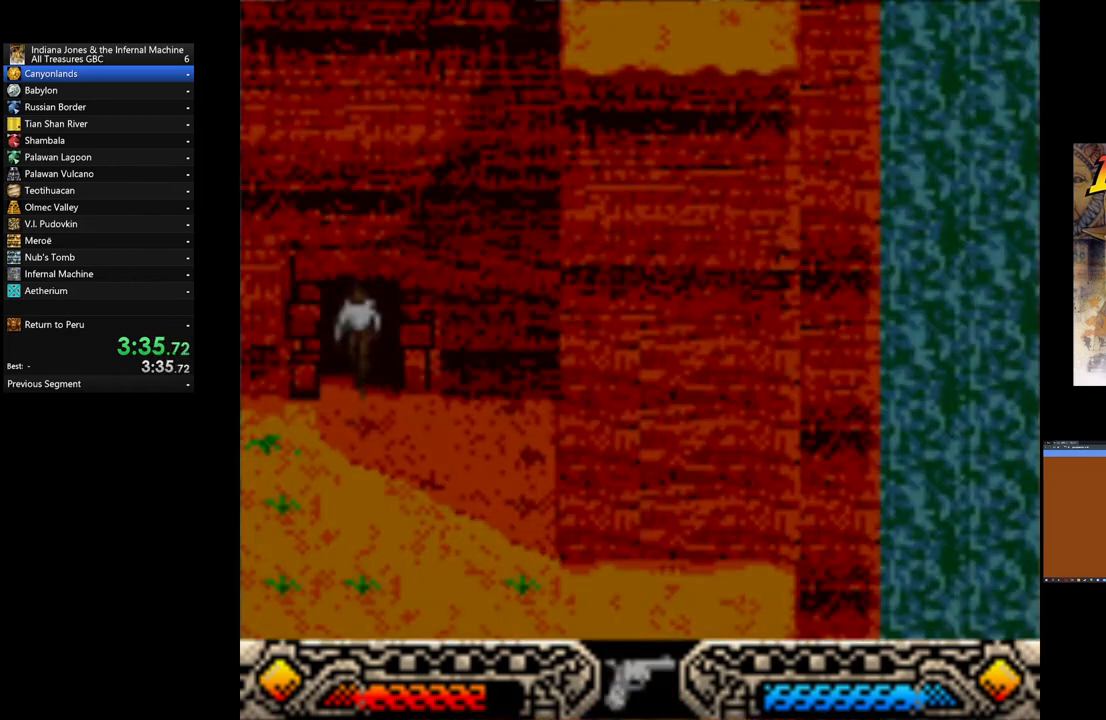
{"buttons": [], "left_stick": "right", "events": [[40, "A", "down"], [120, "A", "up"], [240, "A", "down"], [320, "A", "up"], [400, "A", "down"], [480, "A", "up"]]}
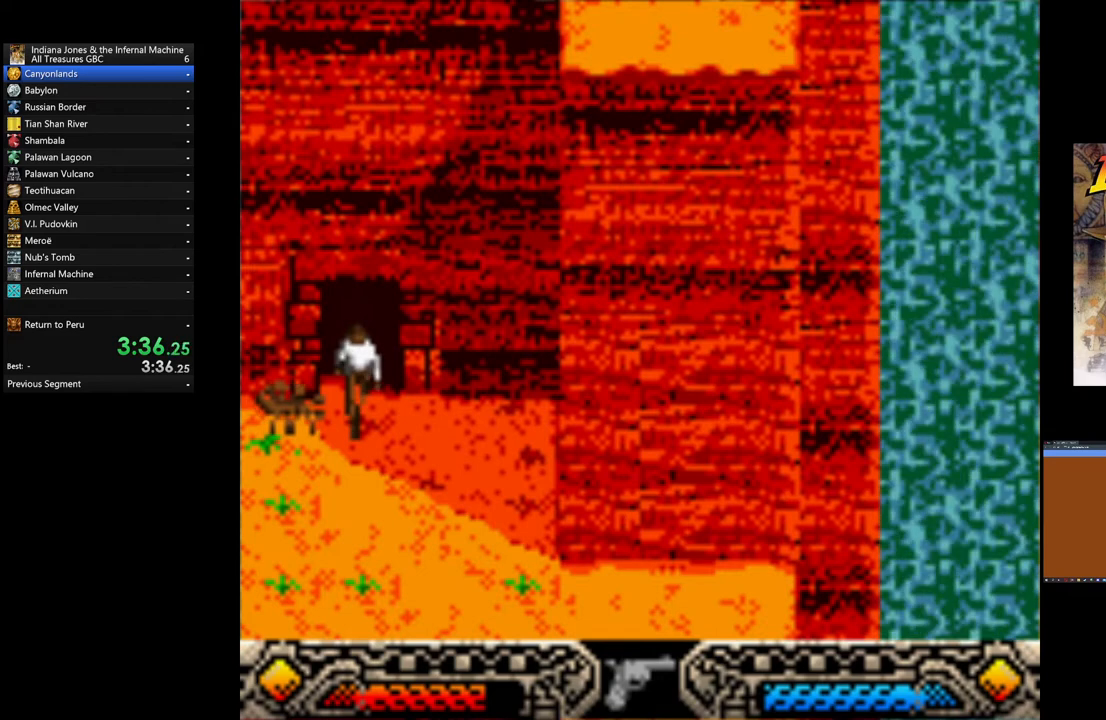
{"buttons": ["A"], "left_stick": "center", "events": [[80, "A", "down"], [160, "A", "up"], [280, "A", "down"], [400, "A", "up"], [480, "A", "down"], [480, "left_stick", "center"]]}
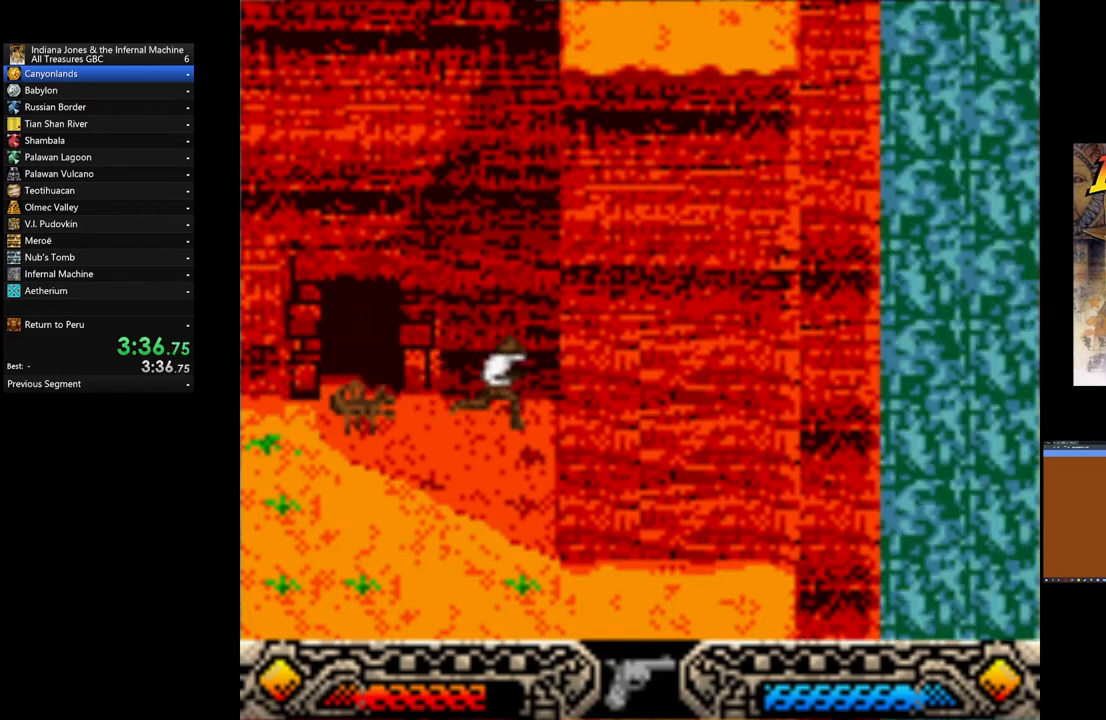
{"buttons": ["A"], "left_stick": "center", "events": [[40, "left_stick", "left"], [80, "A", "up"], [160, "A", "down"], [160, "left_stick", "center"], [280, "A", "up"], [320, "A", "down"], [440, "A", "up"], [480, "A", "down"]]}
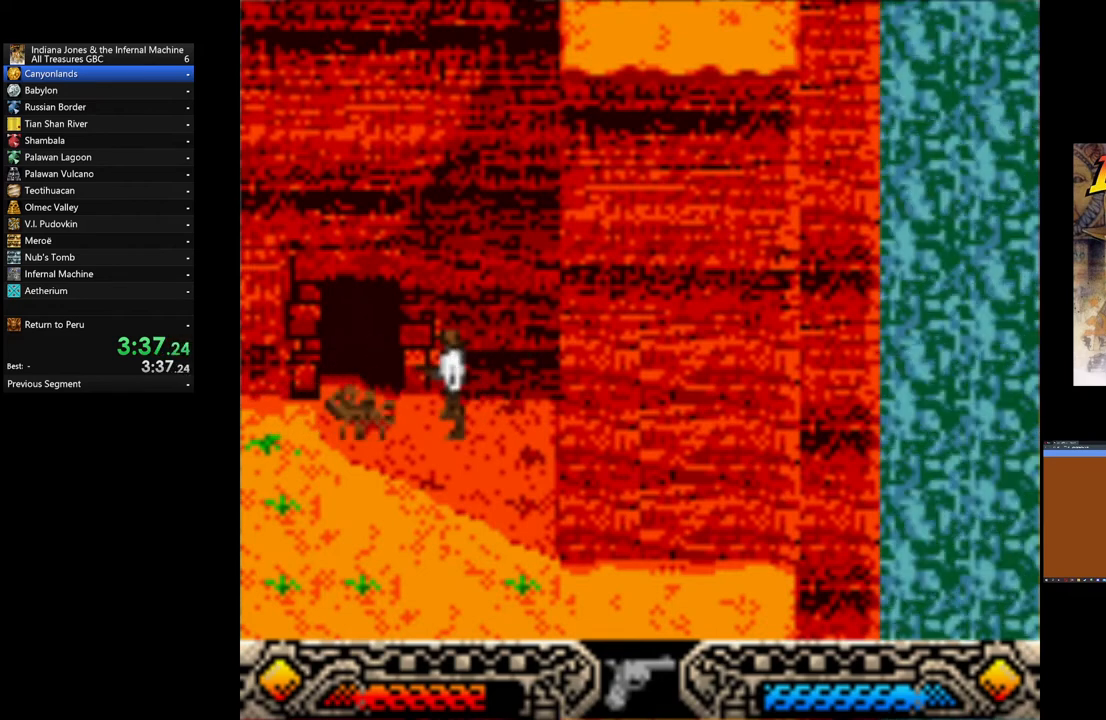
{"buttons": [], "left_stick": "right", "events": [[80, "A", "up"], [360, "left_stick", "right"]]}
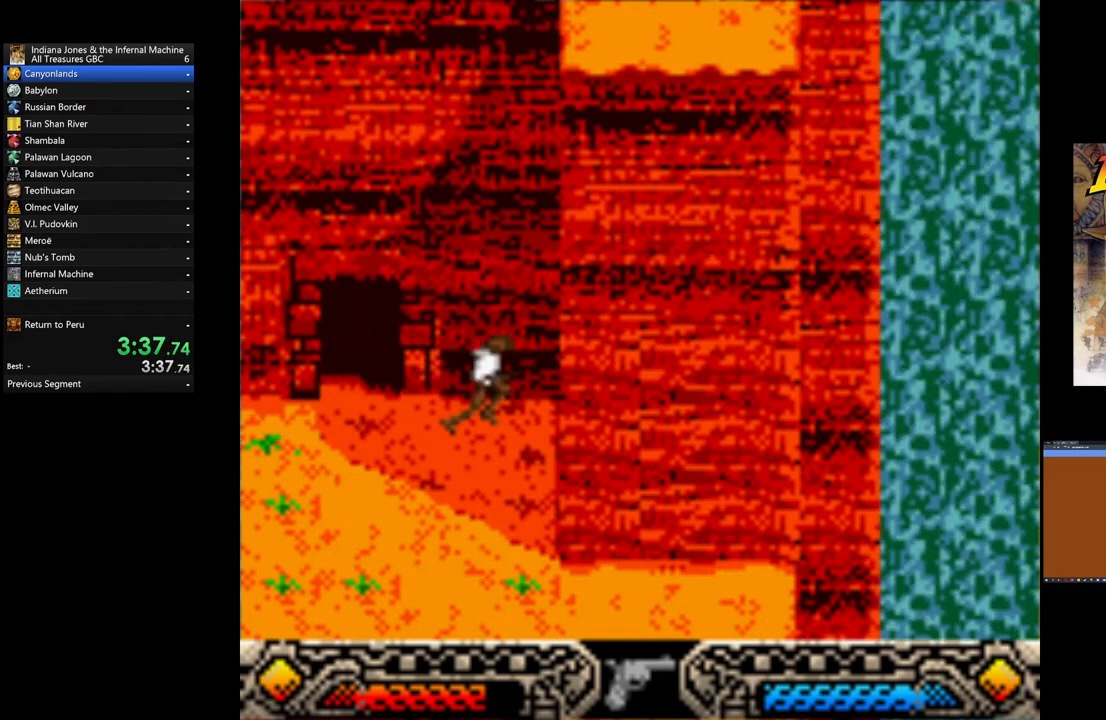
{"buttons": [], "left_stick": "down-left", "events": [[40, "left_stick", "down"], [120, "A", "down"], [200, "A", "up"], [200, "left_stick", "down-left"]]}
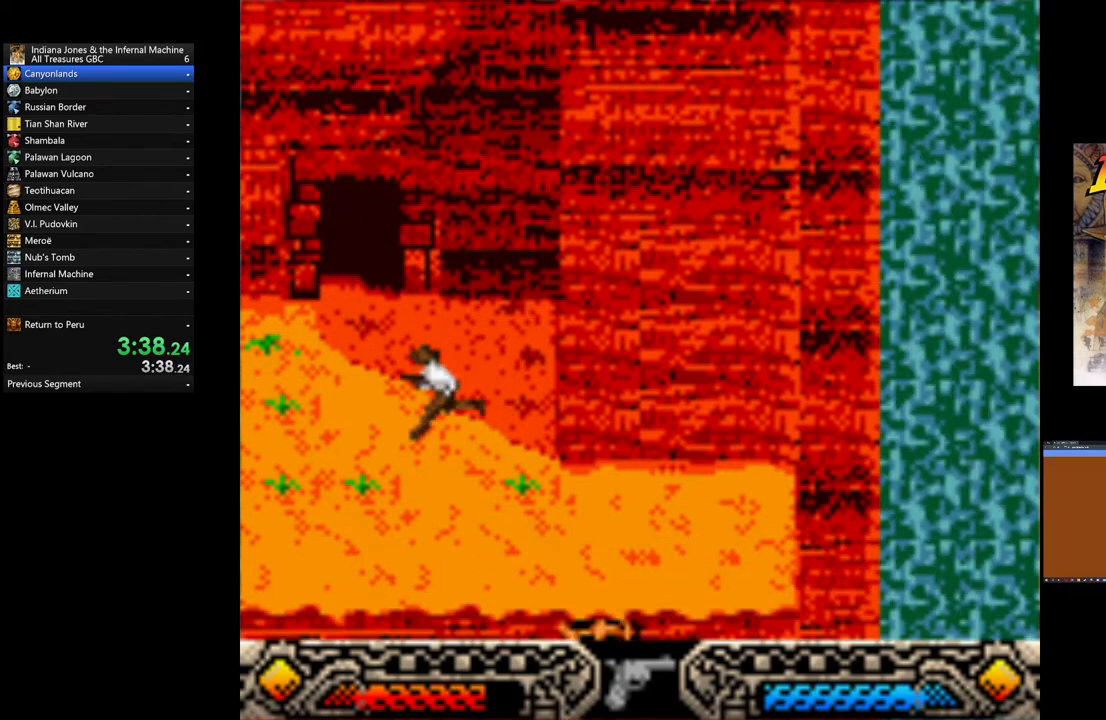
{"buttons": [], "left_stick": "down-left", "events": []}
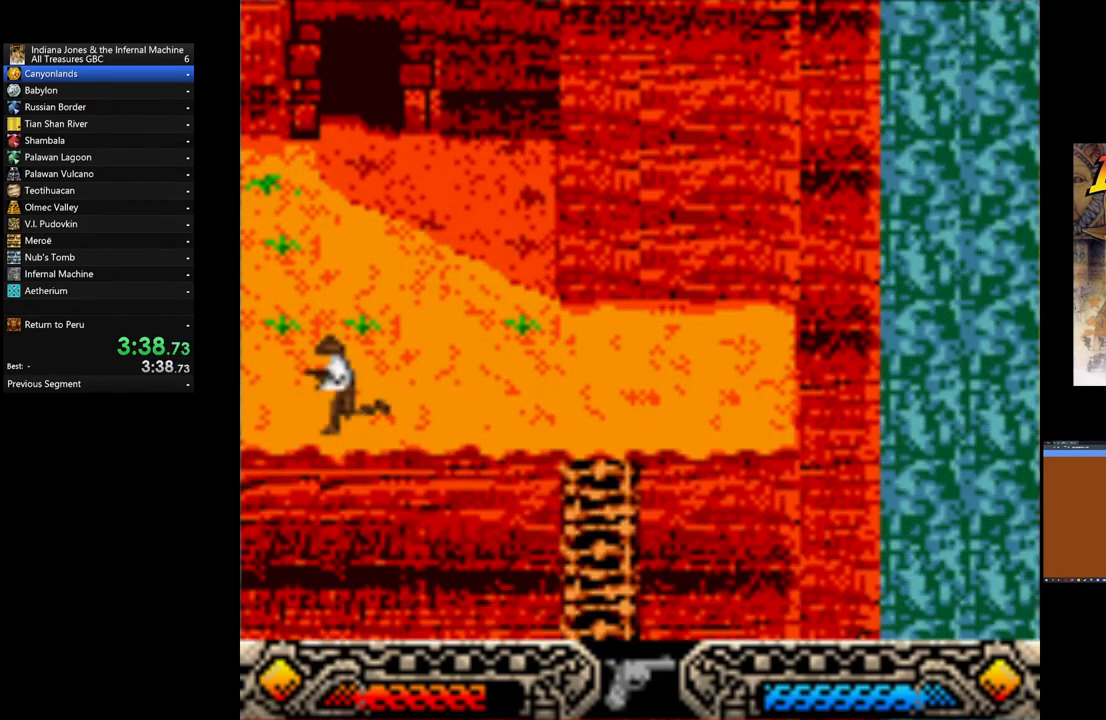
{"buttons": [], "left_stick": "up-right", "events": [[200, "left_stick", "left"], [440, "left_stick", "up-right"]]}
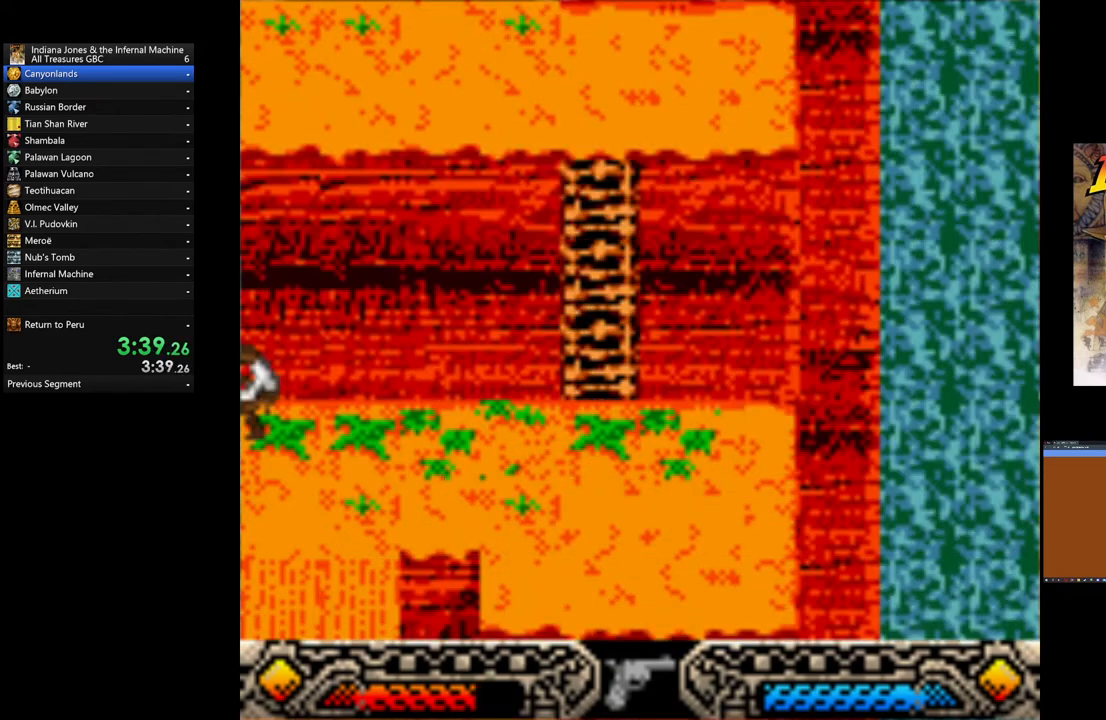
{"buttons": [], "left_stick": "down", "events": [[240, "left_stick", "down-right"], [400, "left_stick", "down"]]}
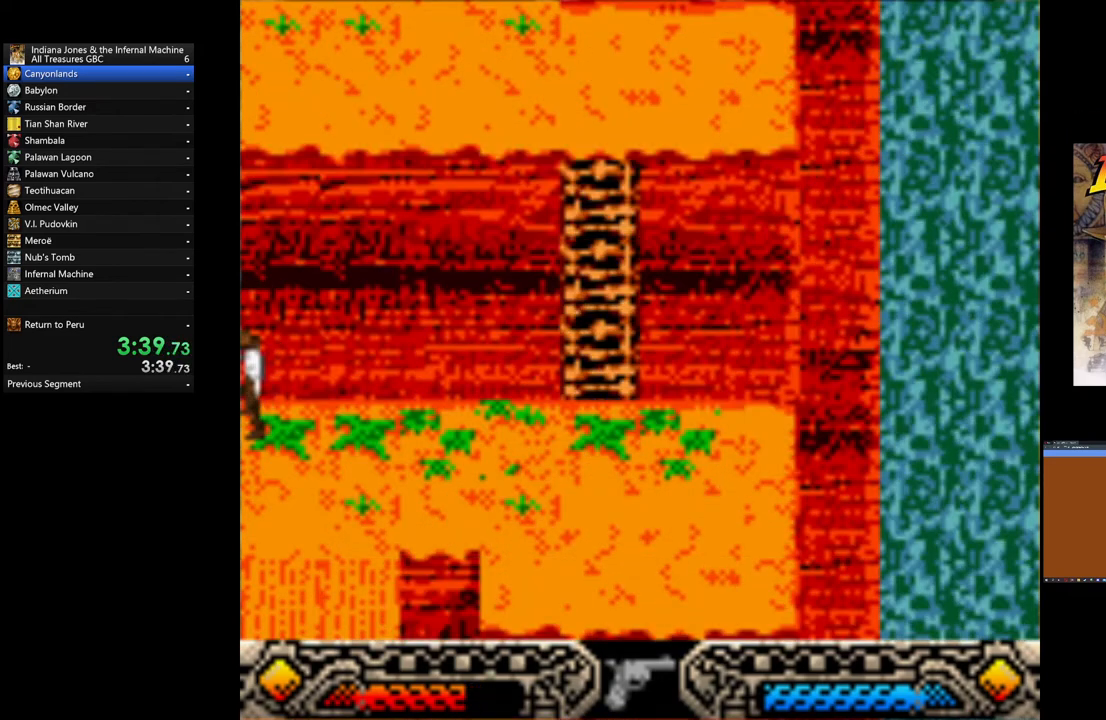
{"buttons": [], "left_stick": "down", "events": []}
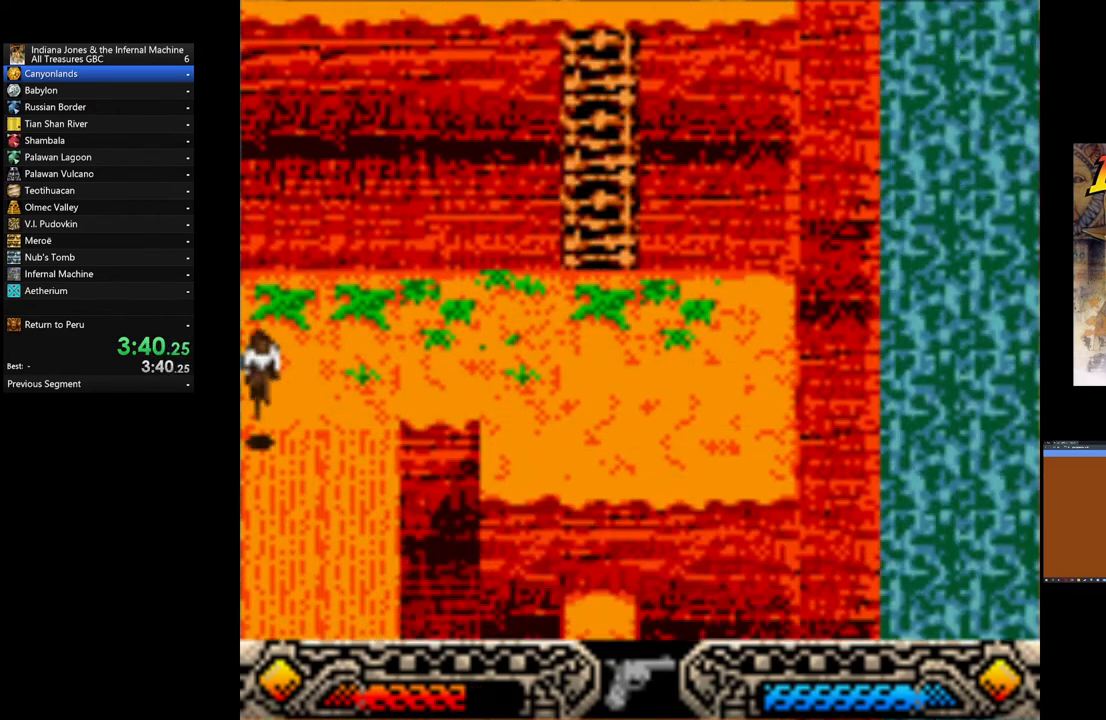
{"buttons": [], "left_stick": "right", "events": [[280, "left_stick", "center"], [480, "left_stick", "right"]]}
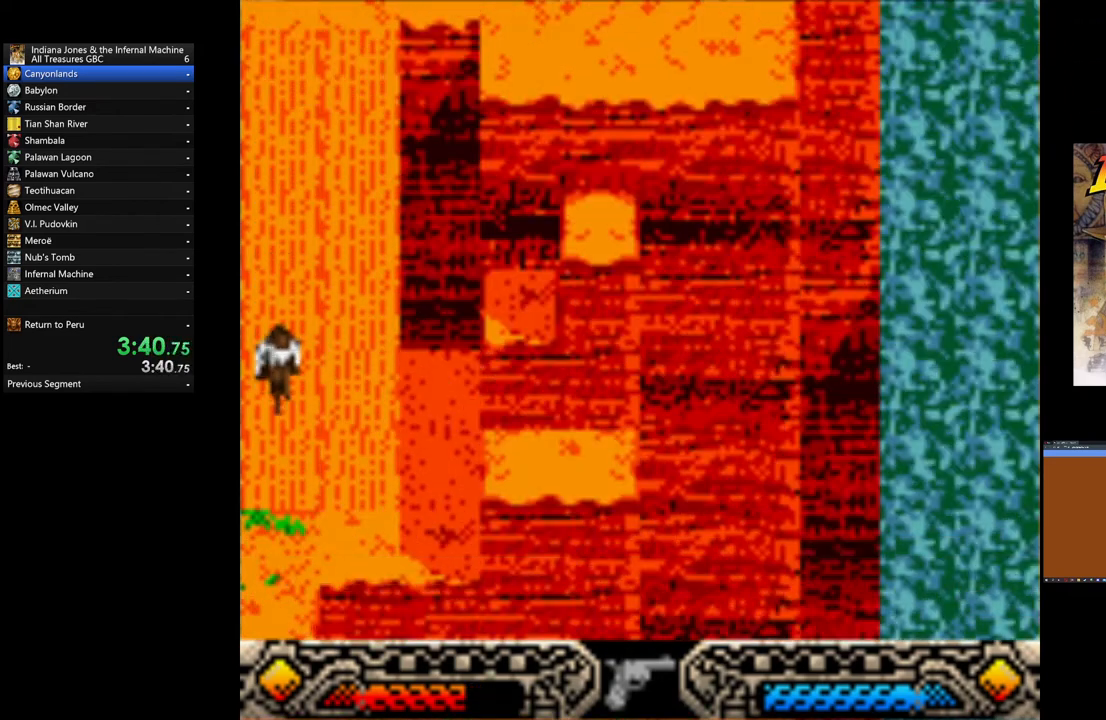
{"buttons": [], "left_stick": "down", "events": [[240, "A", "down"], [360, "A", "up"], [440, "A", "down"], [520, "A", "up"], [520, "left_stick", "down"]]}
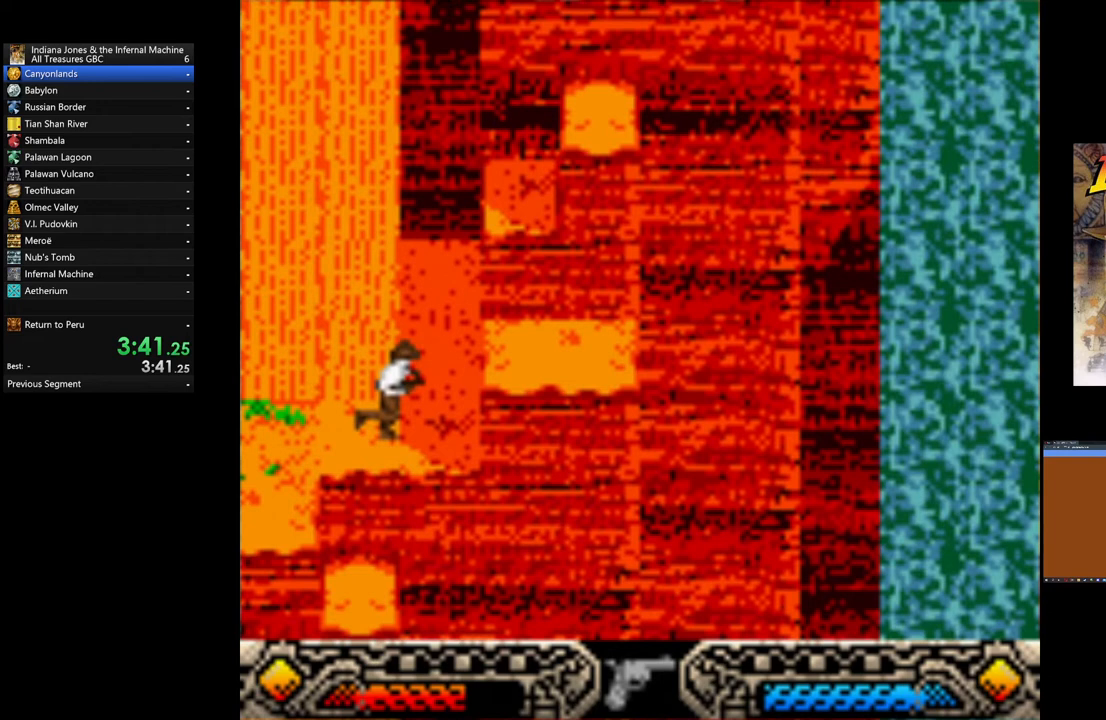
{"buttons": [], "left_stick": "down", "events": [[80, "left_stick", "center"], [120, "A", "down"], [200, "A", "up"], [280, "A", "down"], [360, "left_stick", "down"], [400, "A", "up"]]}
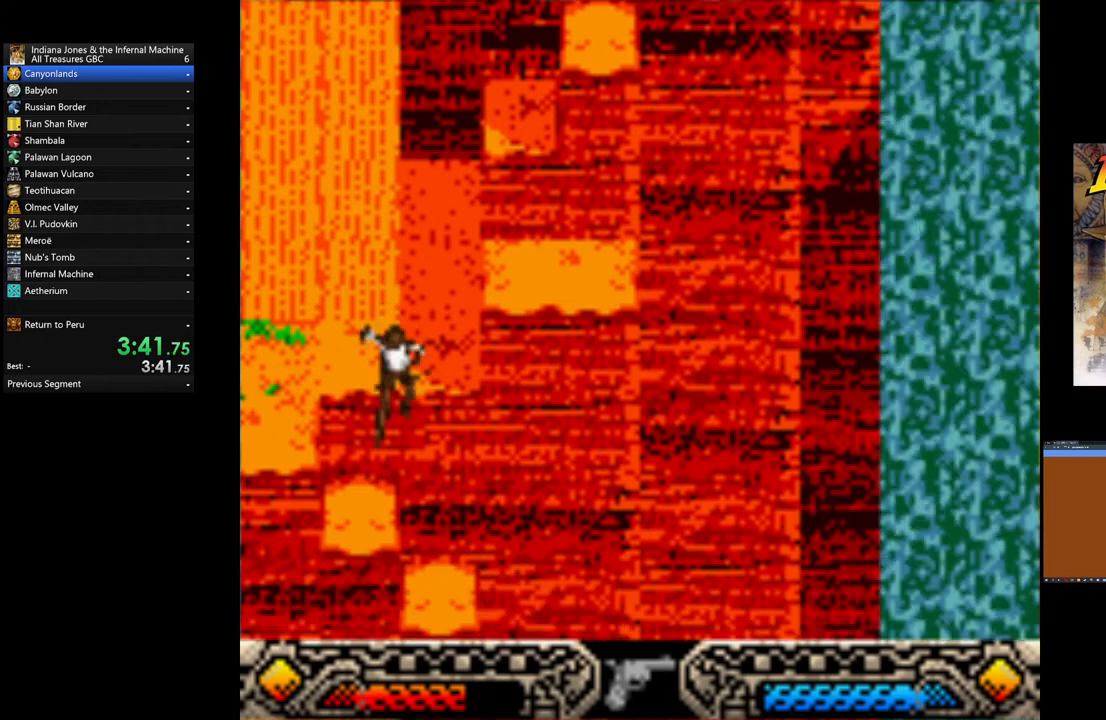
{"buttons": [], "left_stick": "right", "events": [[40, "A", "down"], [40, "left_stick", "center"], [160, "A", "up"], [200, "A", "down"], [200, "left_stick", "up-right"], [360, "A", "up"], [400, "A", "down"], [480, "left_stick", "right"], [520, "A", "up"]]}
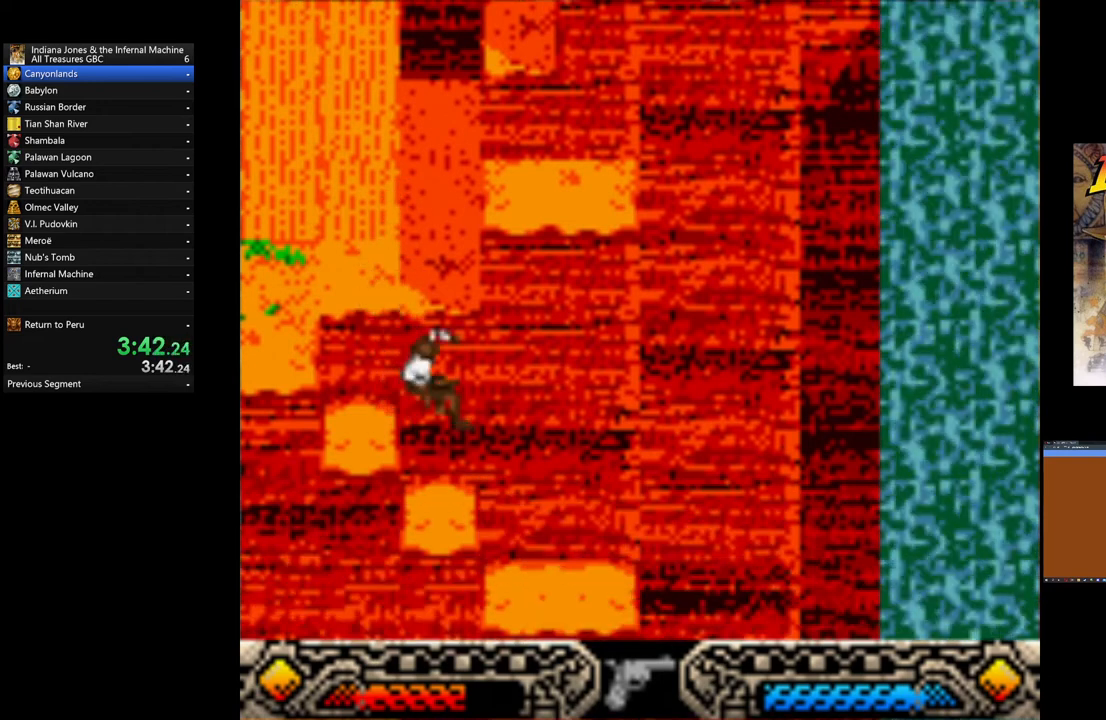
{"buttons": ["A"], "left_stick": "right", "events": [[80, "A", "down"], [200, "A", "up"], [280, "A", "down"], [360, "A", "up"], [480, "A", "down"]]}
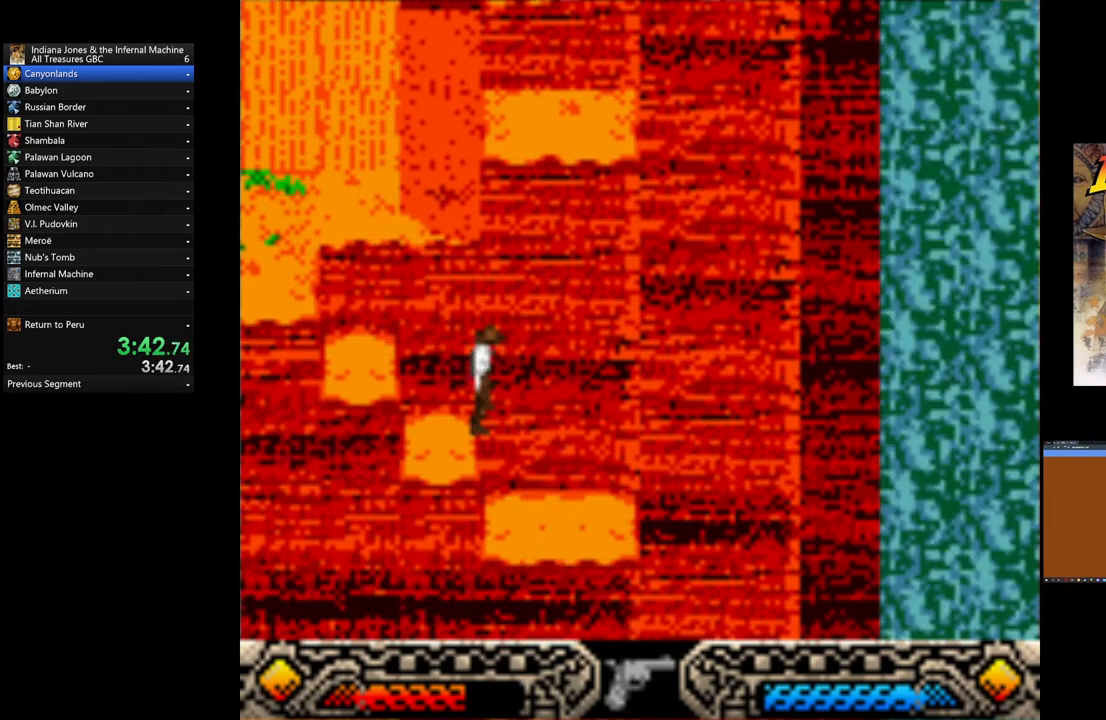
{"buttons": [], "left_stick": "center", "events": [[80, "A", "up"], [240, "A", "down"], [360, "A", "up"], [440, "left_stick", "center"]]}
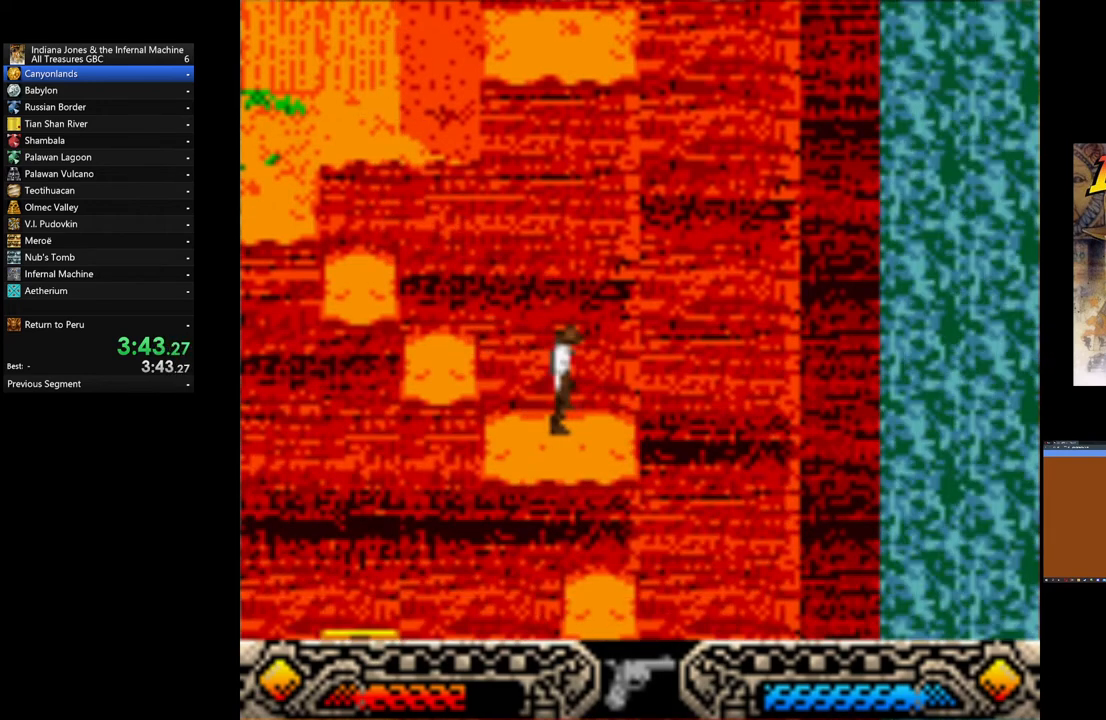
{"buttons": [], "left_stick": "down", "events": [[80, "left_stick", "right"], [160, "left_stick", "center"], [320, "left_stick", "down"]]}
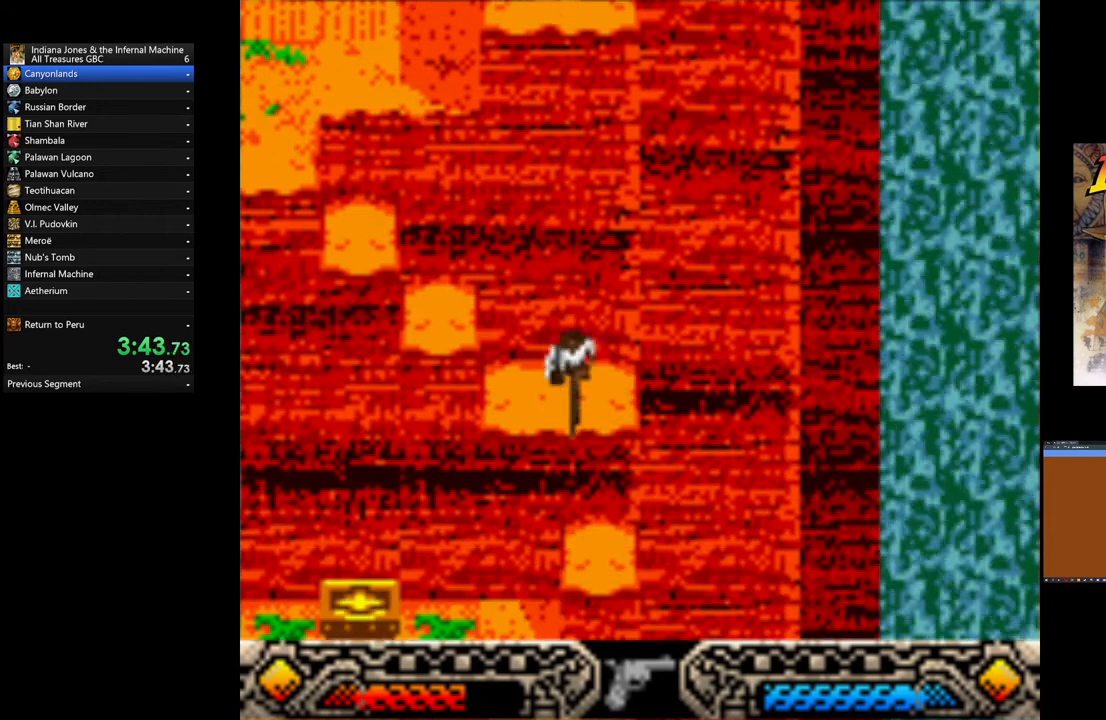
{"buttons": [], "left_stick": "center", "events": [[40, "left_stick", "center"], [400, "left_stick", "down"], [480, "left_stick", "center"]]}
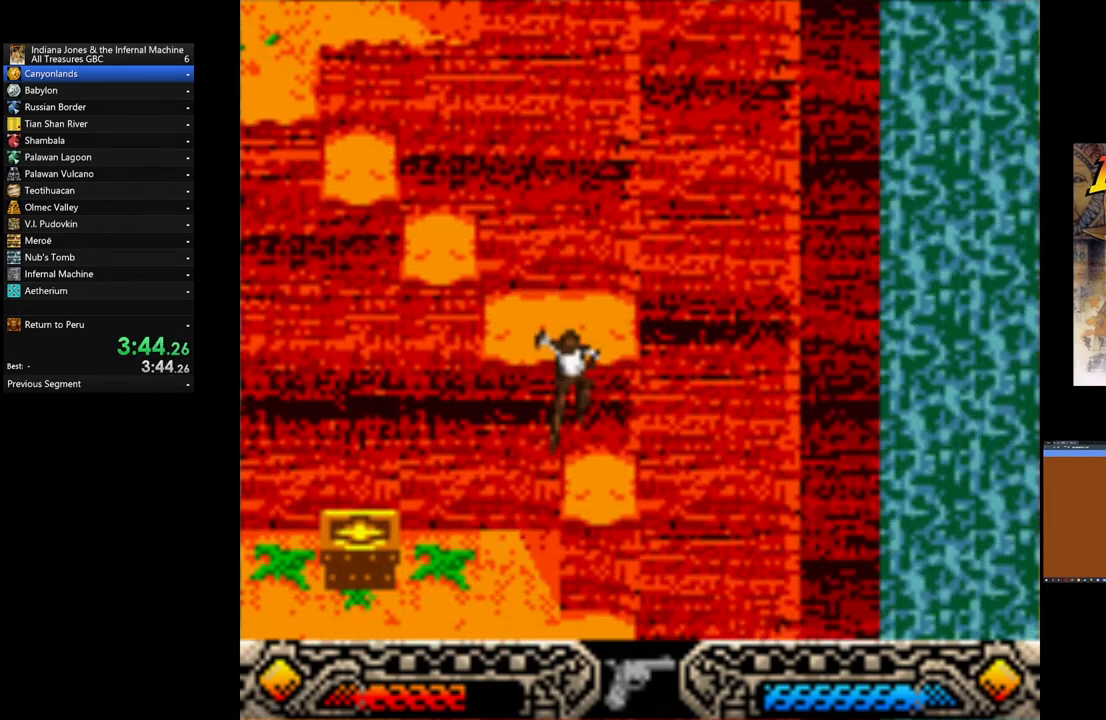
{"buttons": [], "left_stick": "center", "events": [[160, "A", "down"], [320, "A", "up"], [400, "A", "down"], [440, "A", "up"]]}
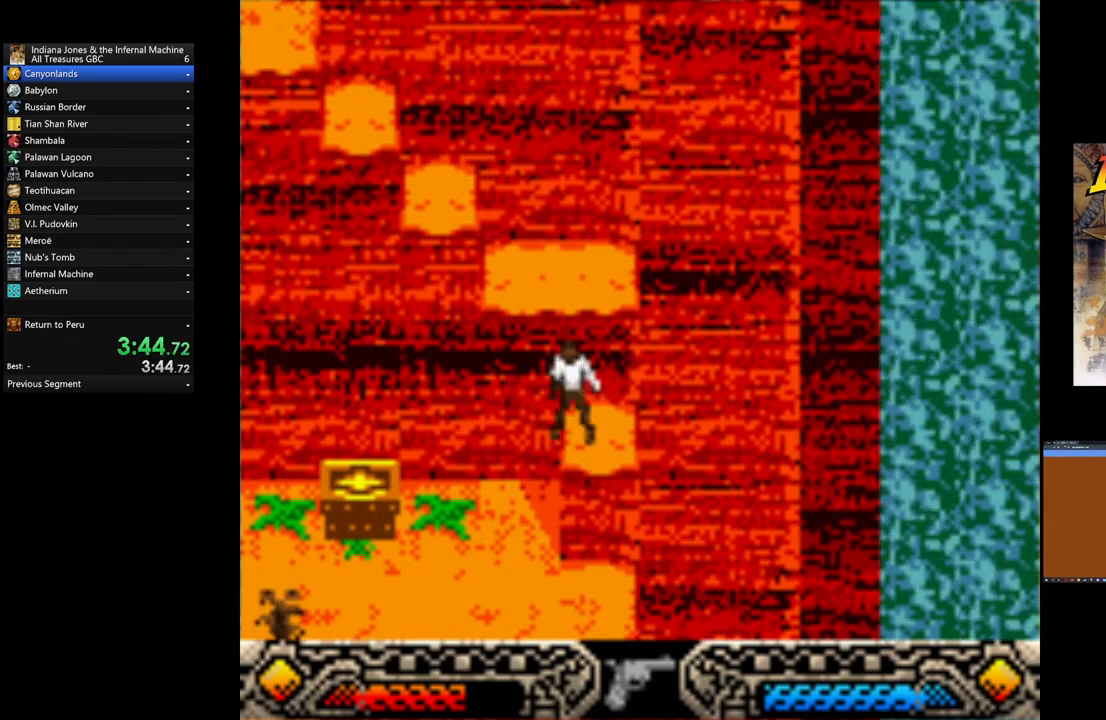
{"buttons": ["A"], "left_stick": "center", "events": [[40, "left_stick", "left"], [120, "A", "down"], [120, "left_stick", "center"], [240, "A", "up"], [320, "A", "down"], [440, "A", "up"], [480, "A", "down"]]}